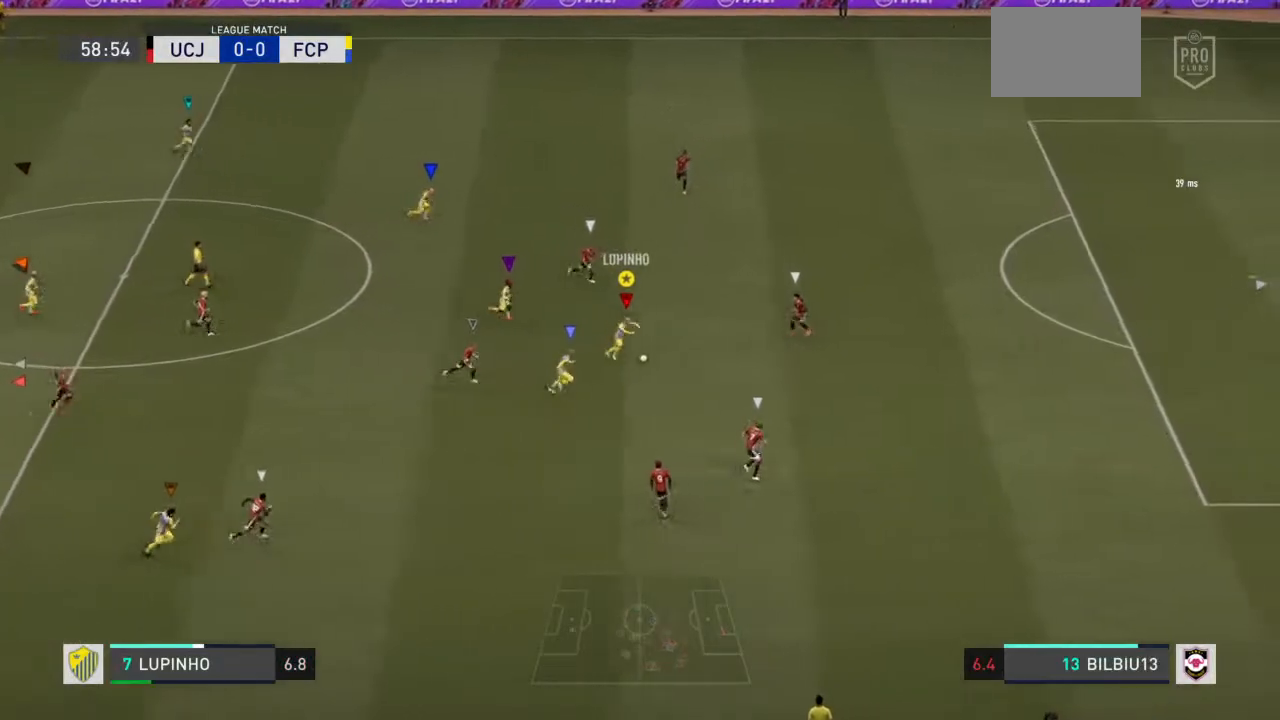
Gameplay with a controller (PlayStation layout); each line is a JSON object with the inputs held at the frame after it. "events" lists button and stick changes between this image and that frame as [ms after this image, input, new state], when the widget could be followed in between. Not read: L2 L3 R3.
{"buttons": [], "left_stick": "center", "right_stick": "center", "events": []}
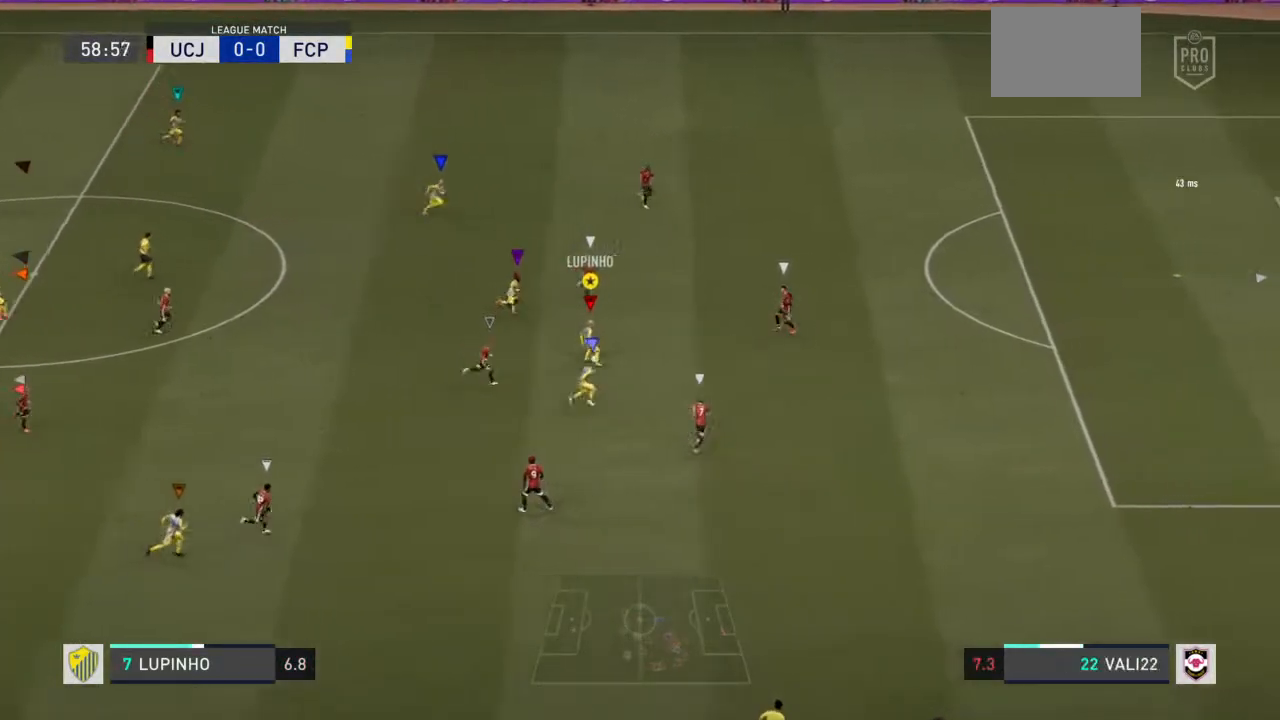
{"buttons": [], "left_stick": "up", "right_stick": "center", "events": [[167, "left_stick", "right"], [483, "left_stick", "up"]]}
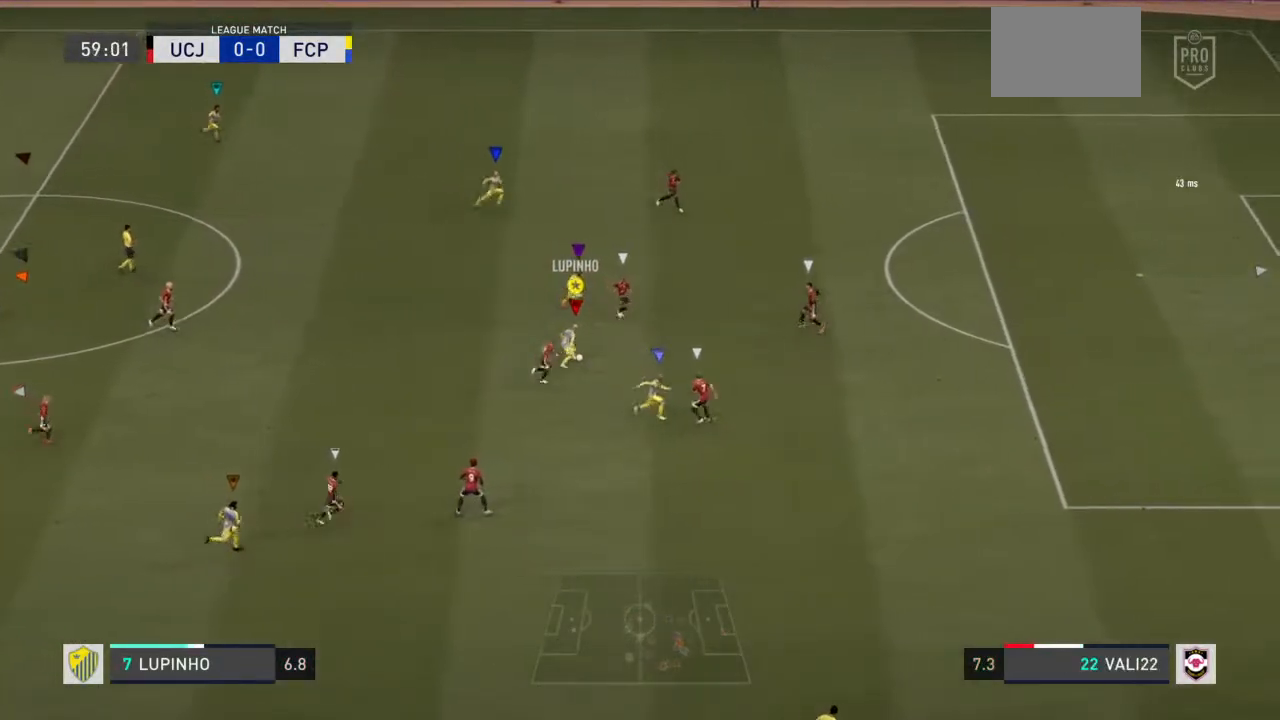
{"buttons": [], "left_stick": "up-left", "right_stick": "center", "events": [[50, "left_stick", "up-left"]]}
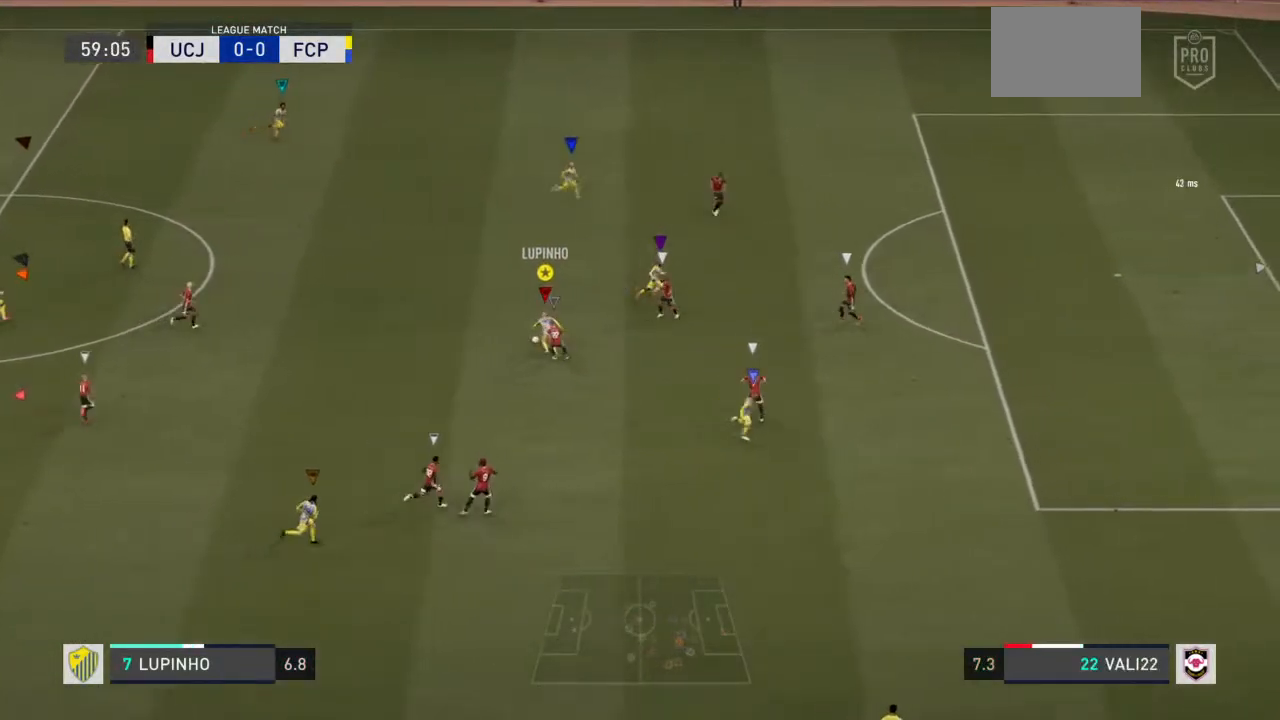
{"buttons": [], "left_stick": "up-right", "right_stick": "center", "events": [[50, "CROSS", "down"], [133, "left_stick", "up"], [217, "CROSS", "up"], [483, "left_stick", "up-right"]]}
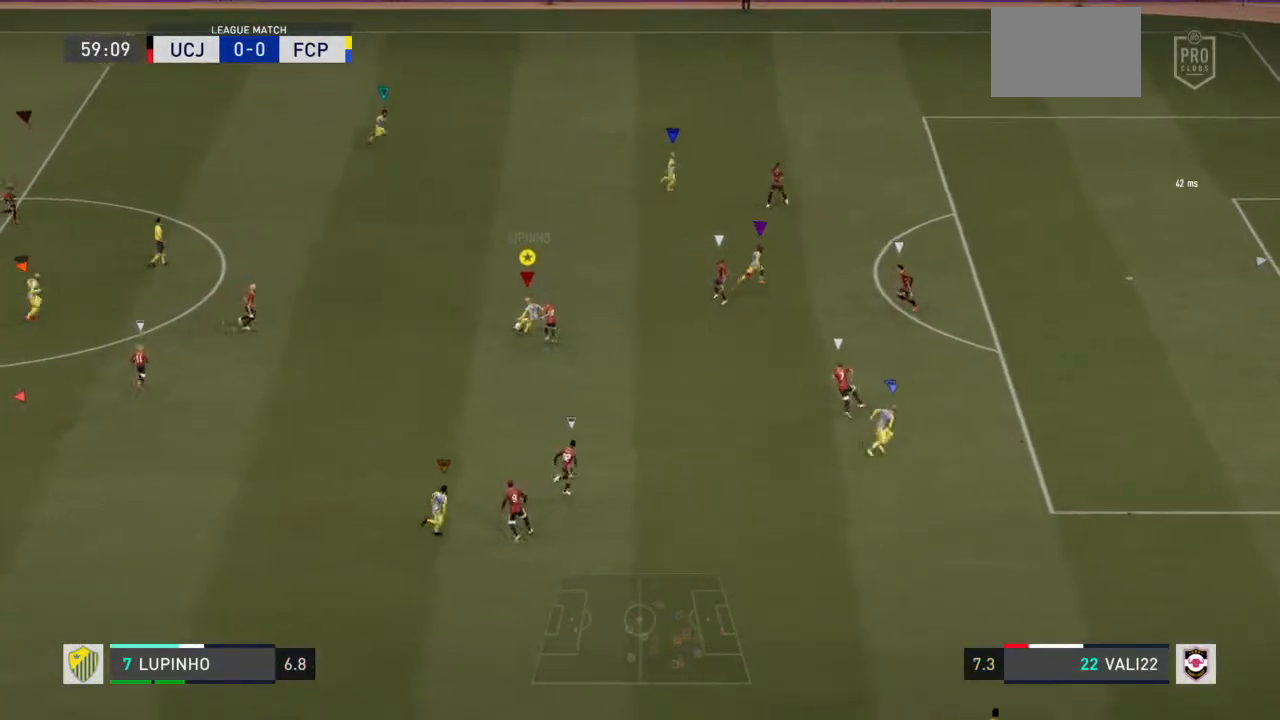
{"buttons": ["R2"], "left_stick": "up-right", "right_stick": "center", "events": [[133, "R2", "down"]]}
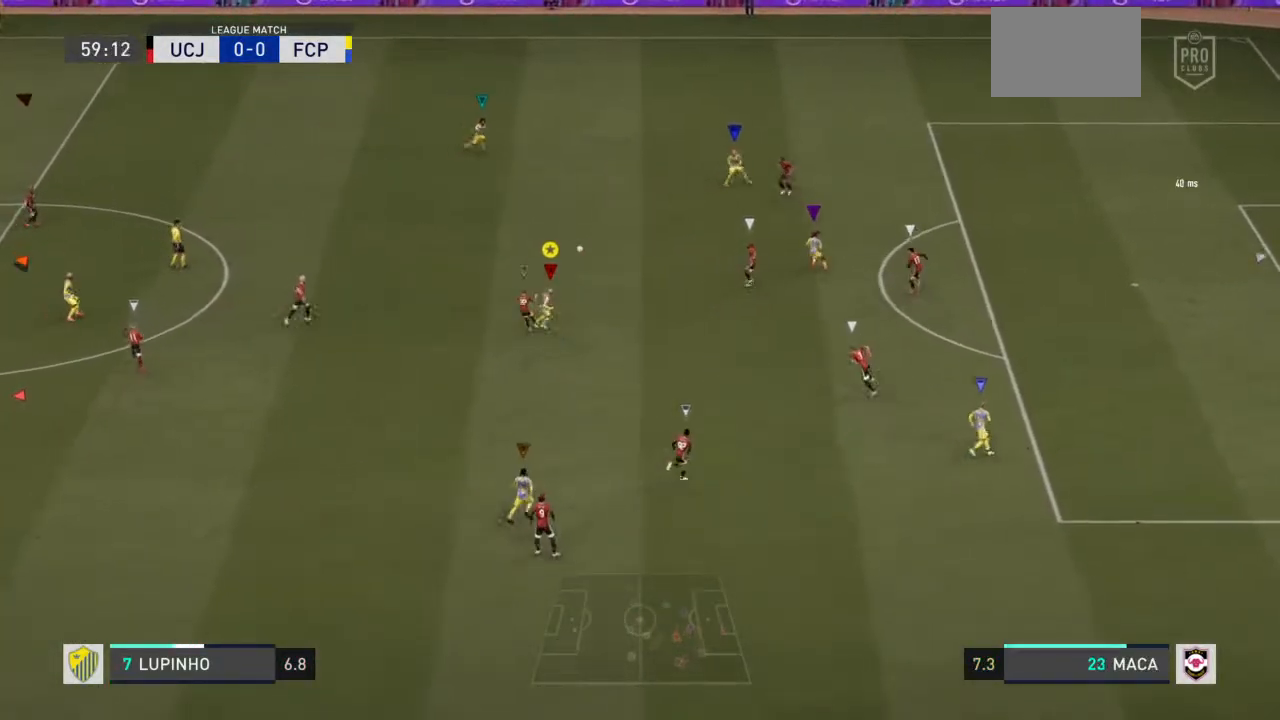
{"buttons": ["R2"], "left_stick": "right", "right_stick": "center", "events": [[17, "left_stick", "right"]]}
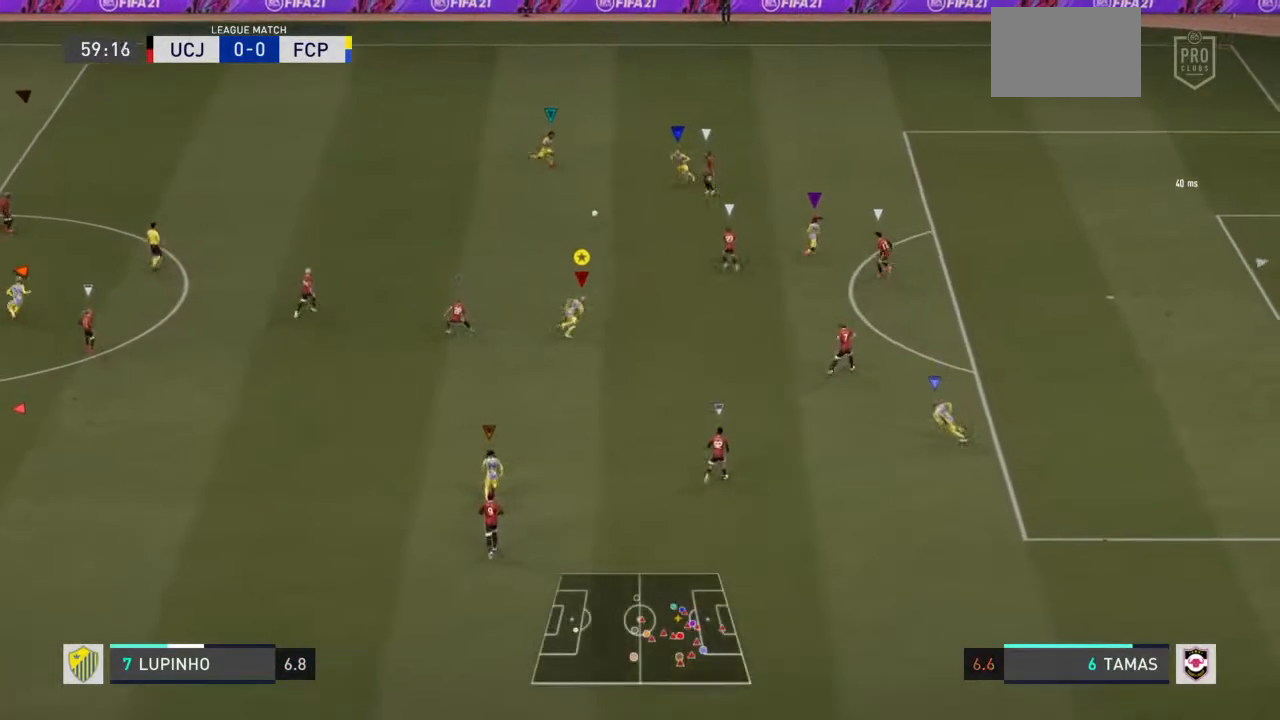
{"buttons": [], "left_stick": "up", "right_stick": "center", "events": [[400, "left_stick", "up"], [467, "R2", "up"]]}
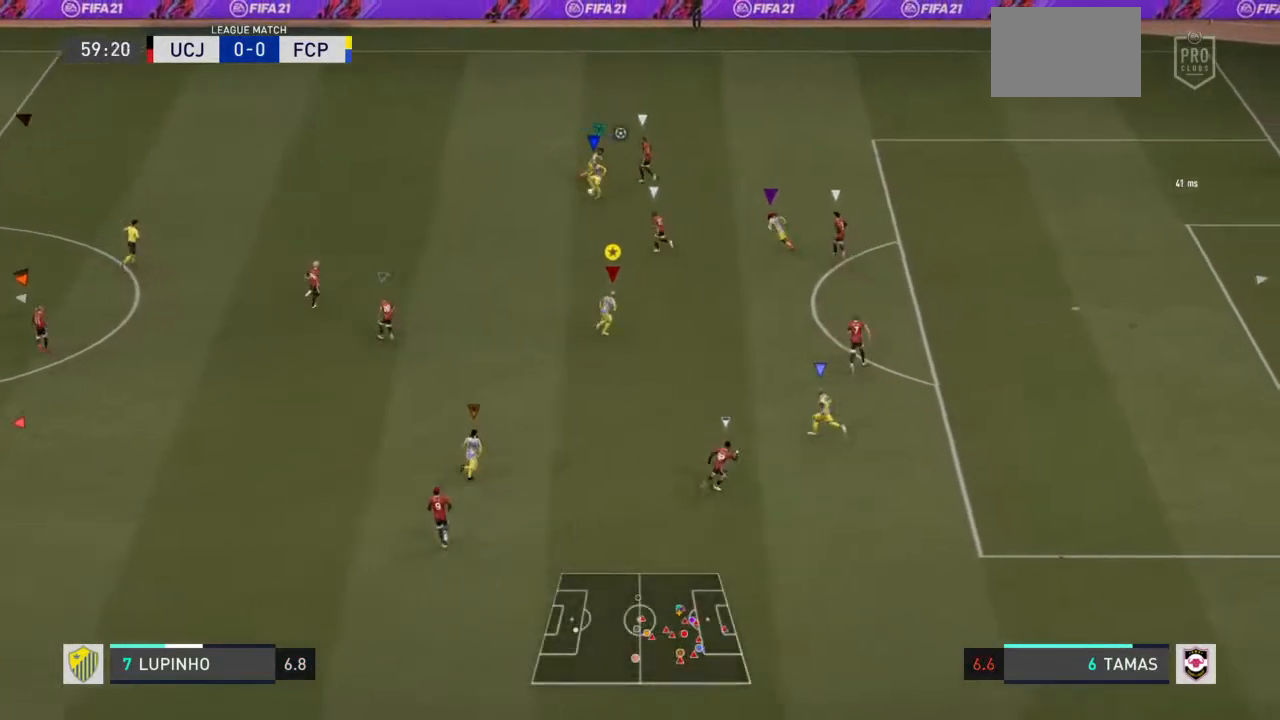
{"buttons": [], "left_stick": "center", "right_stick": "center", "events": [[200, "left_stick", "center"]]}
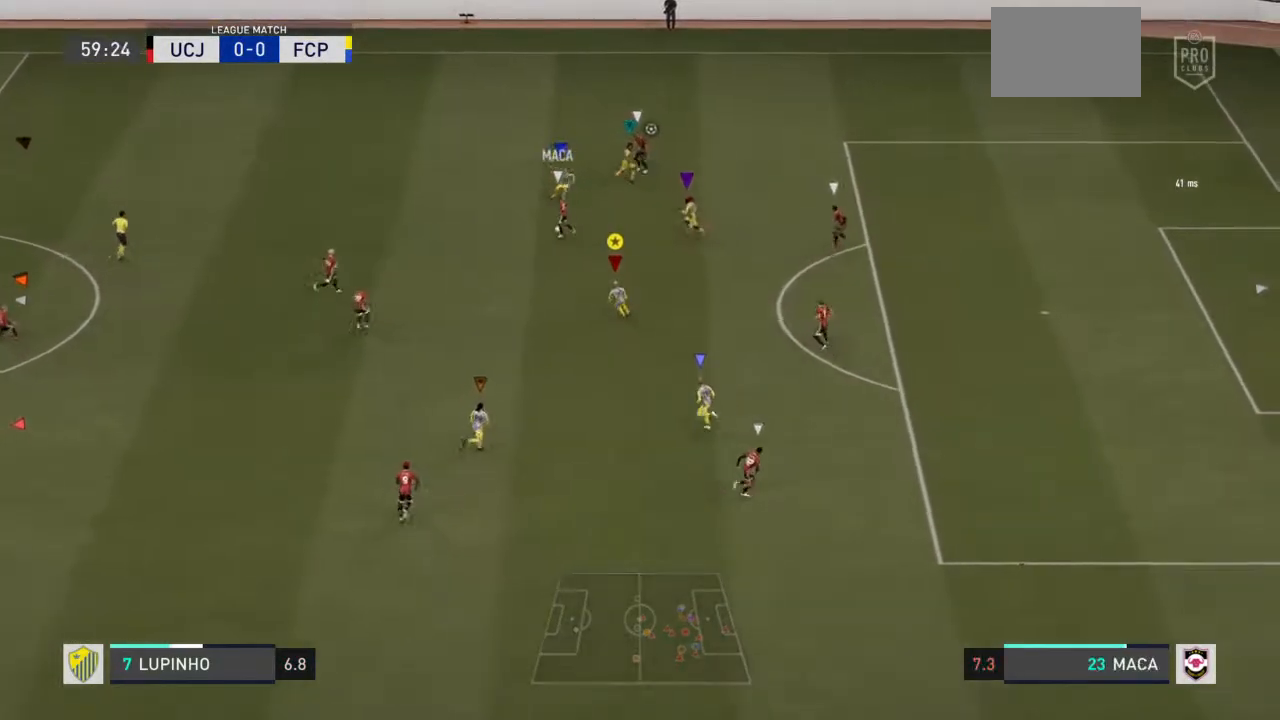
{"buttons": [], "left_stick": "left", "right_stick": "center", "events": [[133, "left_stick", "down"], [417, "left_stick", "left"]]}
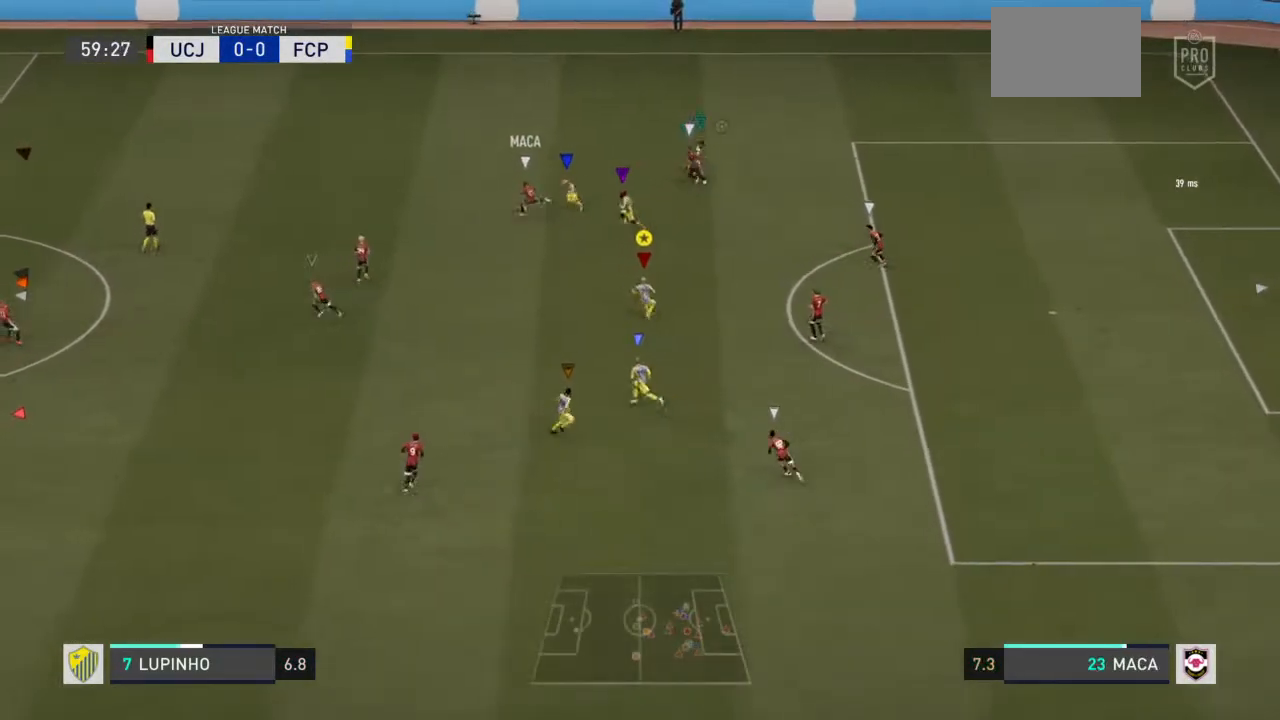
{"buttons": ["R2"], "left_stick": "left", "right_stick": "center", "events": [[67, "R2", "down"]]}
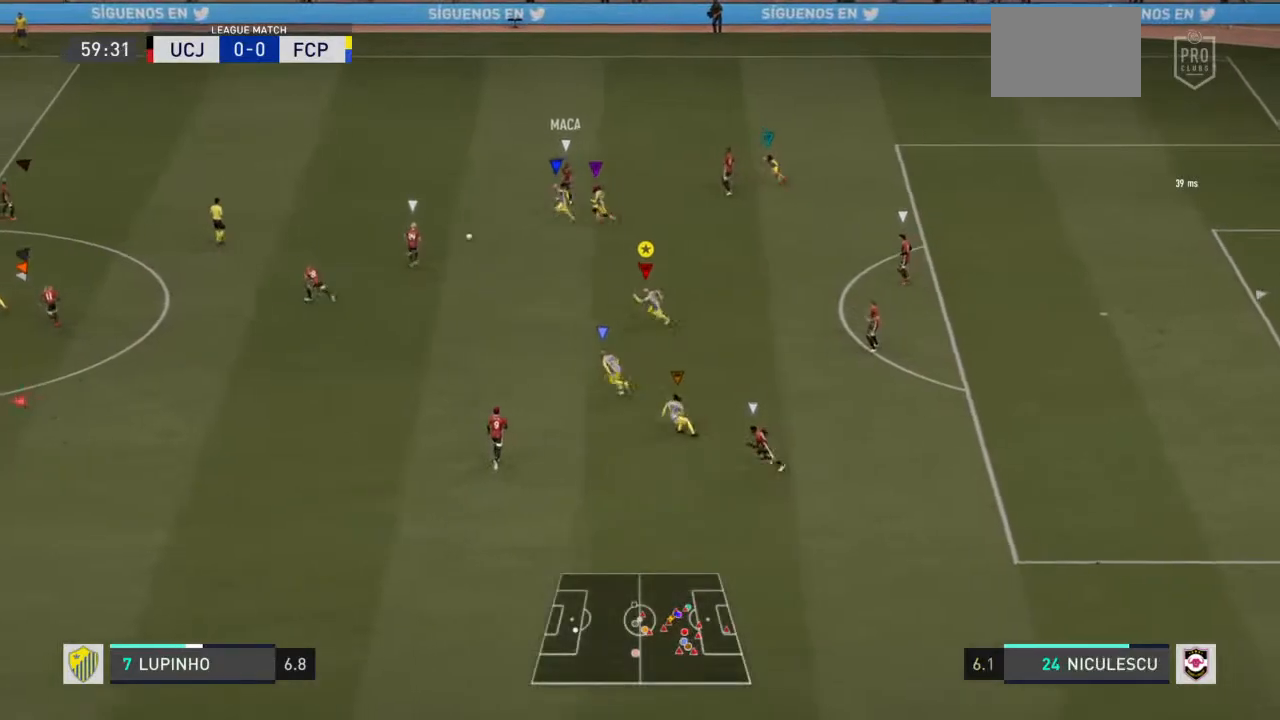
{"buttons": ["R2"], "left_stick": "down-left", "right_stick": "center", "events": [[283, "left_stick", "center"], [483, "left_stick", "down-left"]]}
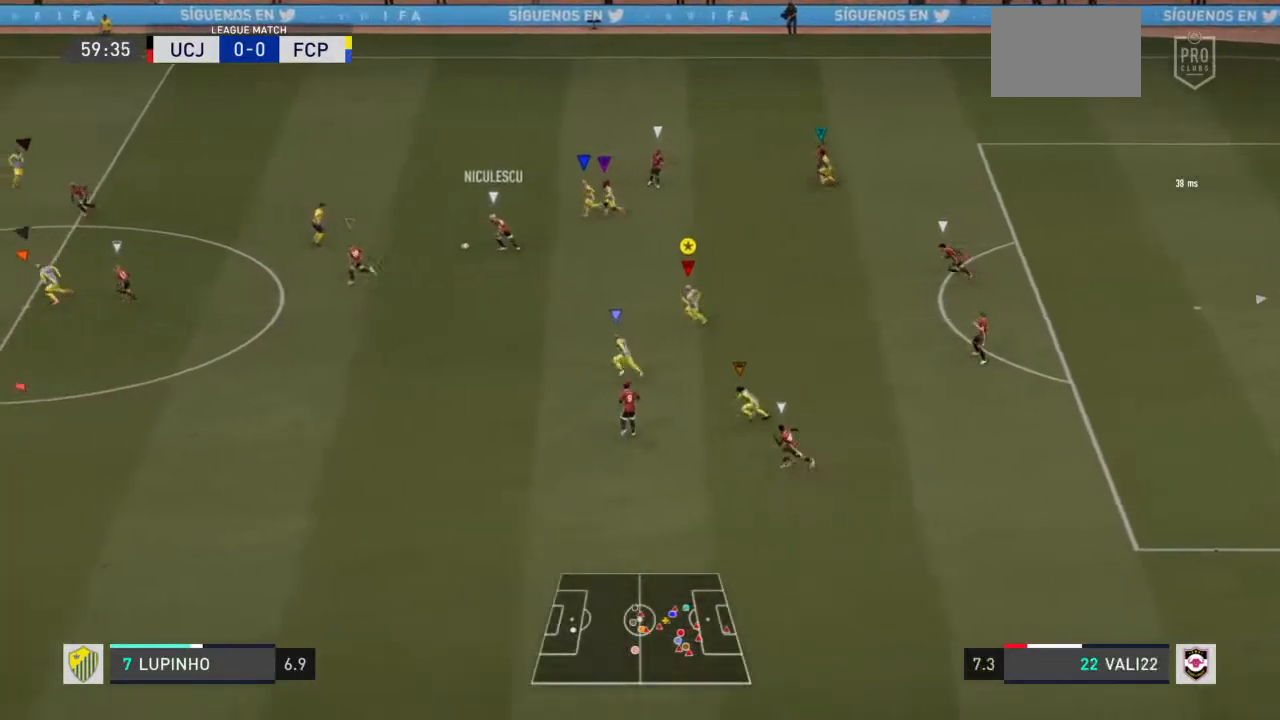
{"buttons": [], "left_stick": "left", "right_stick": "center", "events": [[50, "left_stick", "left"], [233, "R2", "up"]]}
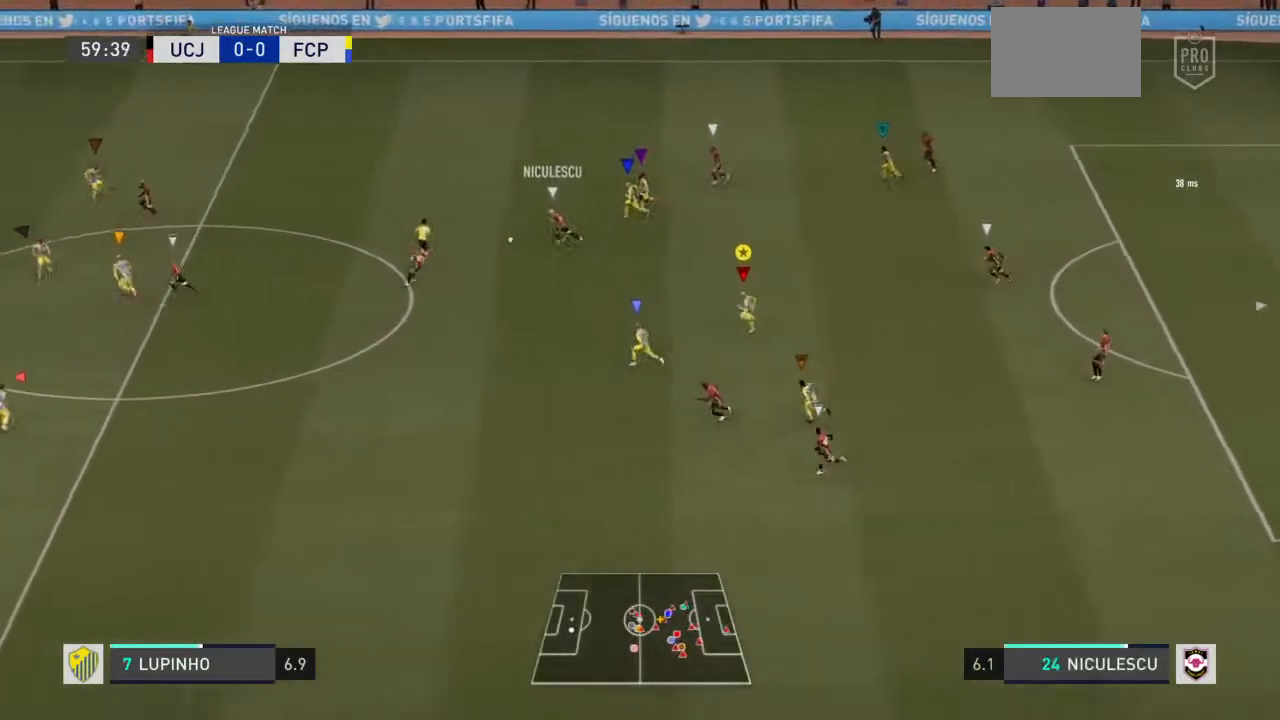
{"buttons": [], "left_stick": "left", "right_stick": "center", "events": []}
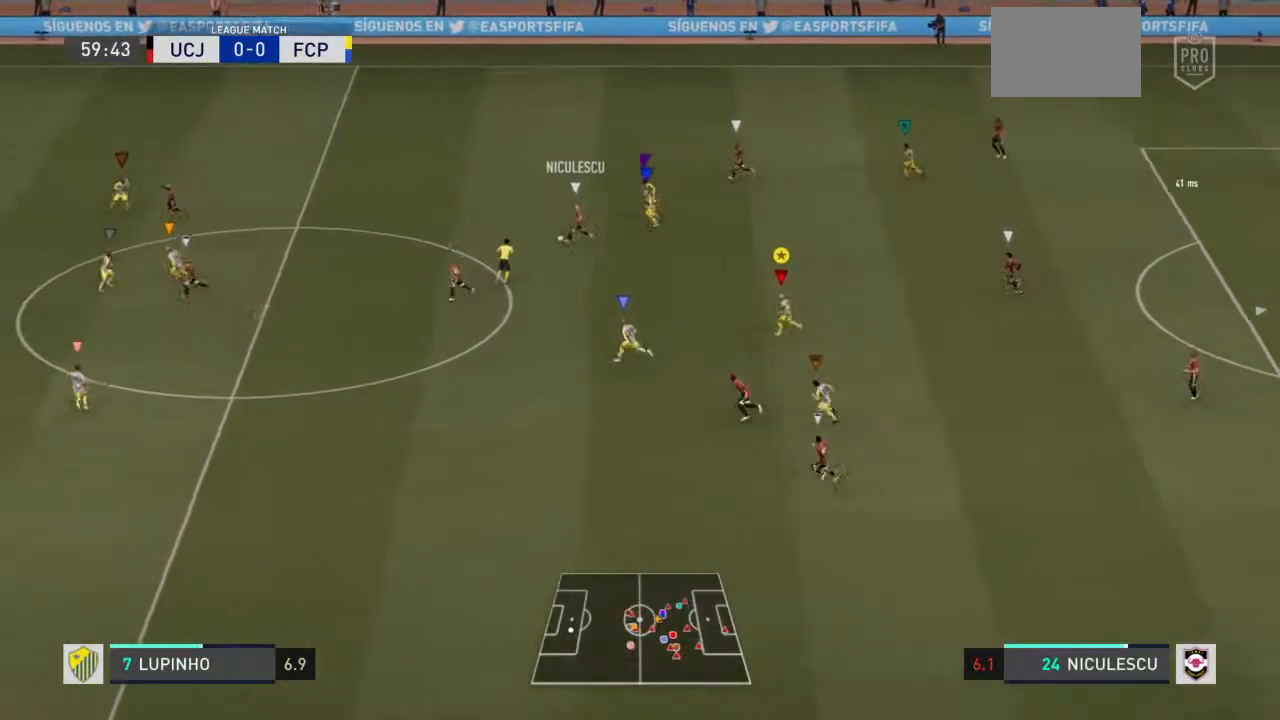
{"buttons": ["R2"], "left_stick": "left", "right_stick": "center", "events": [[50, "R2", "down"]]}
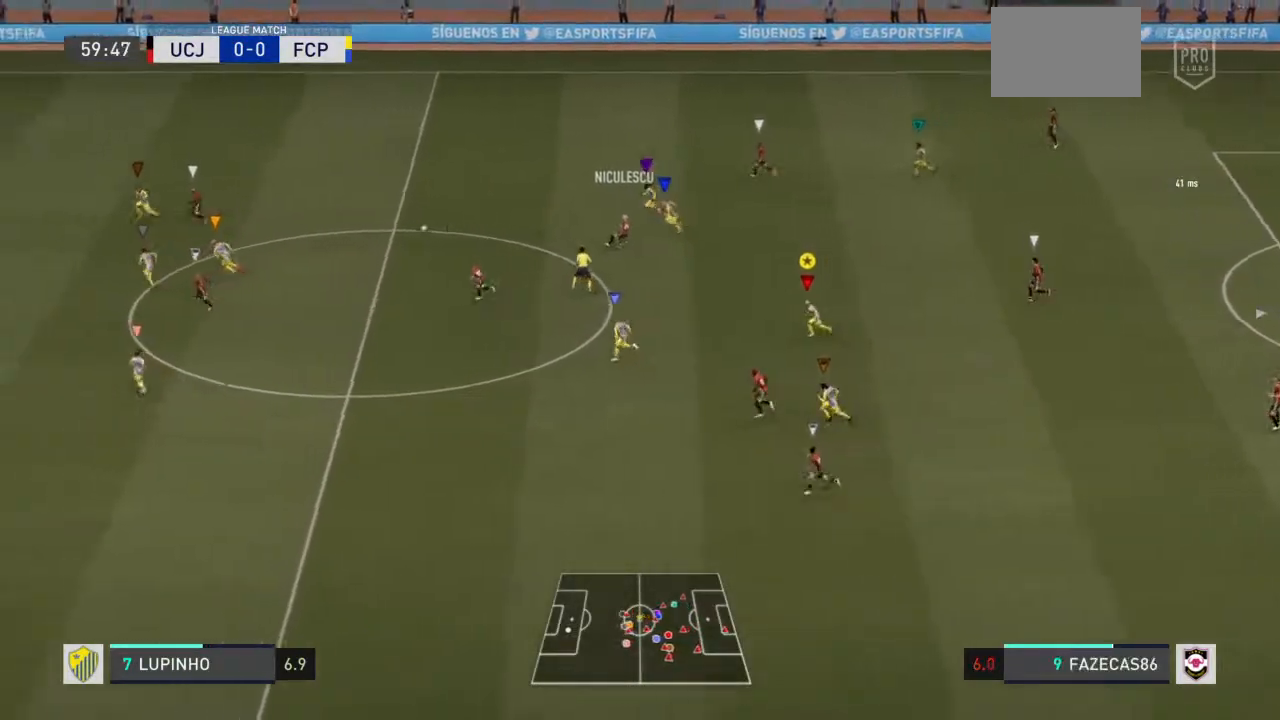
{"buttons": ["R2"], "left_stick": "left", "right_stick": "center", "events": []}
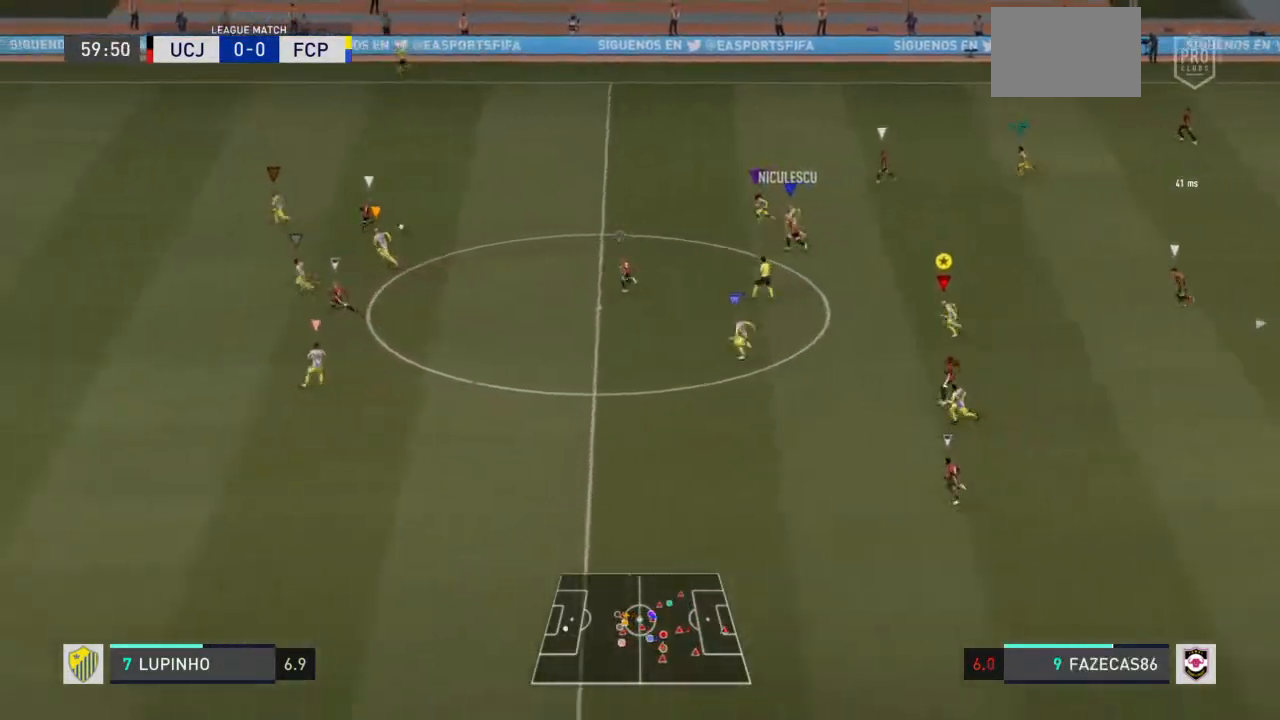
{"buttons": ["R2"], "left_stick": "left", "right_stick": "center", "events": [[150, "R2", "up"], [367, "R2", "down"]]}
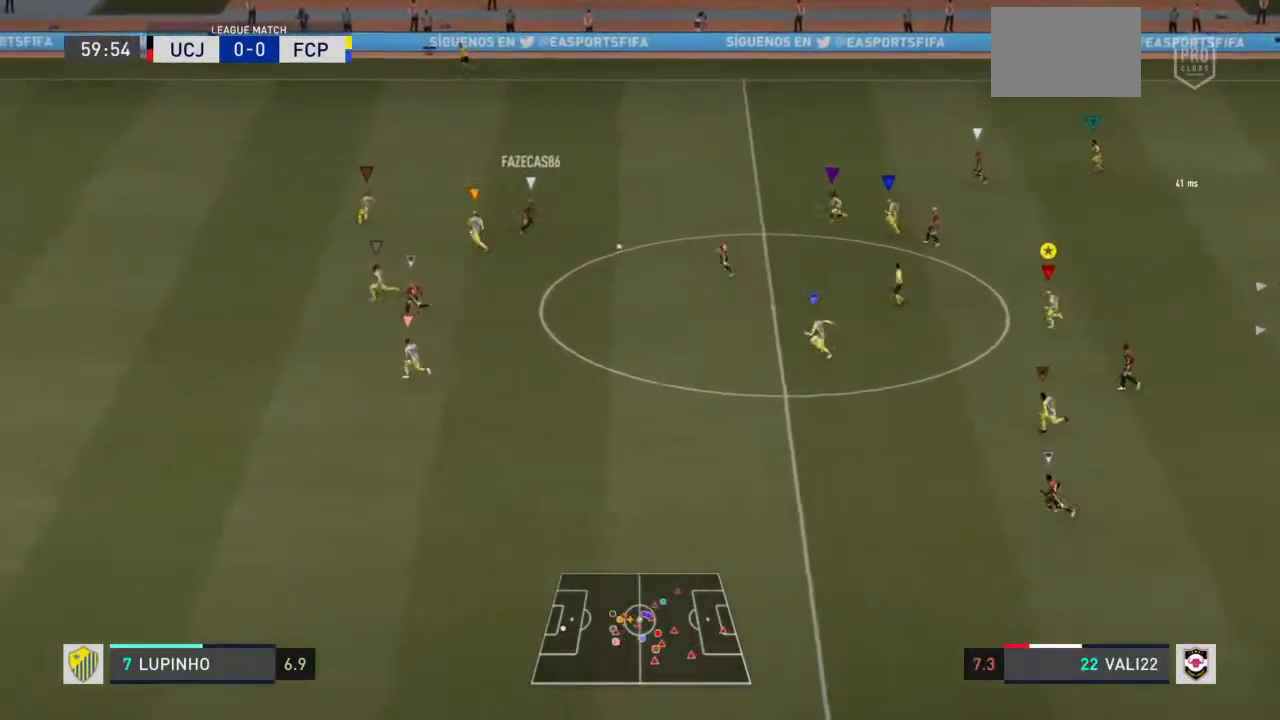
{"buttons": ["R2"], "left_stick": "left", "right_stick": "center", "events": [[150, "R2", "up"], [417, "R2", "down"]]}
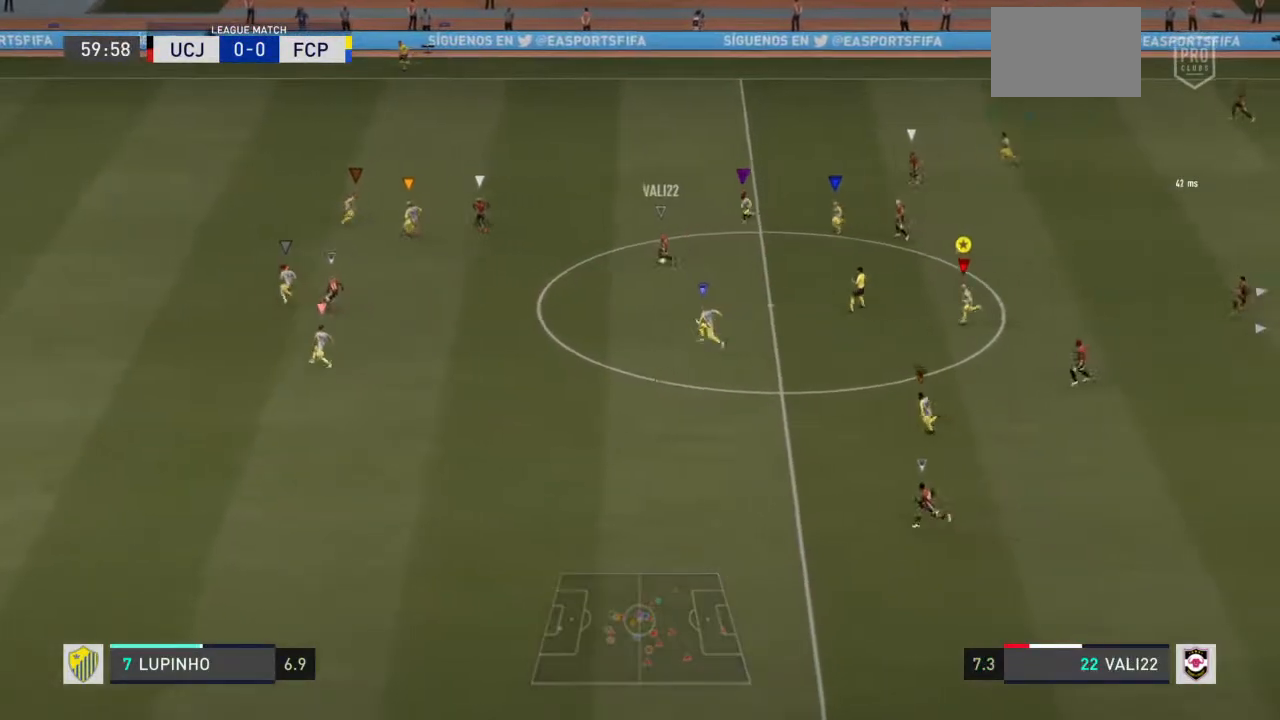
{"buttons": ["L1"], "left_stick": "center", "right_stick": "center", "events": [[100, "R2", "up"], [133, "left_stick", "down"], [200, "L1", "down"], [267, "left_stick", "down-right"], [500, "left_stick", "center"]]}
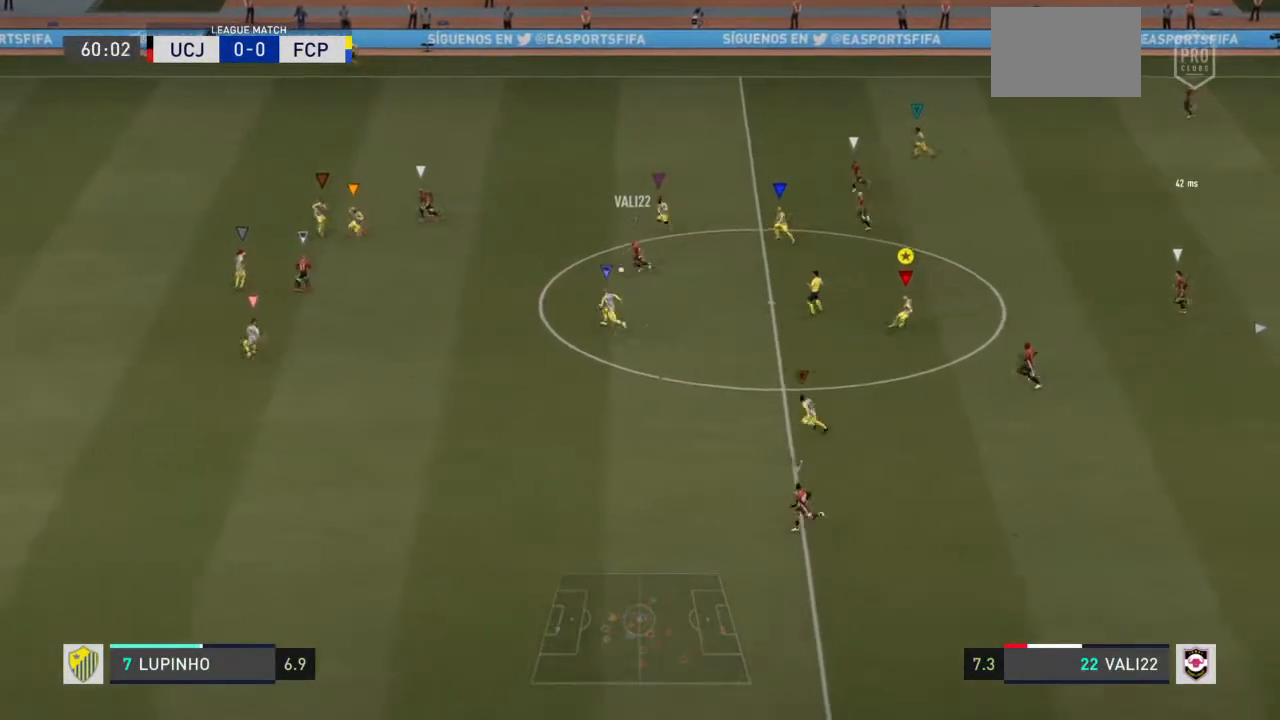
{"buttons": ["L1"], "left_stick": "center", "right_stick": "center", "events": []}
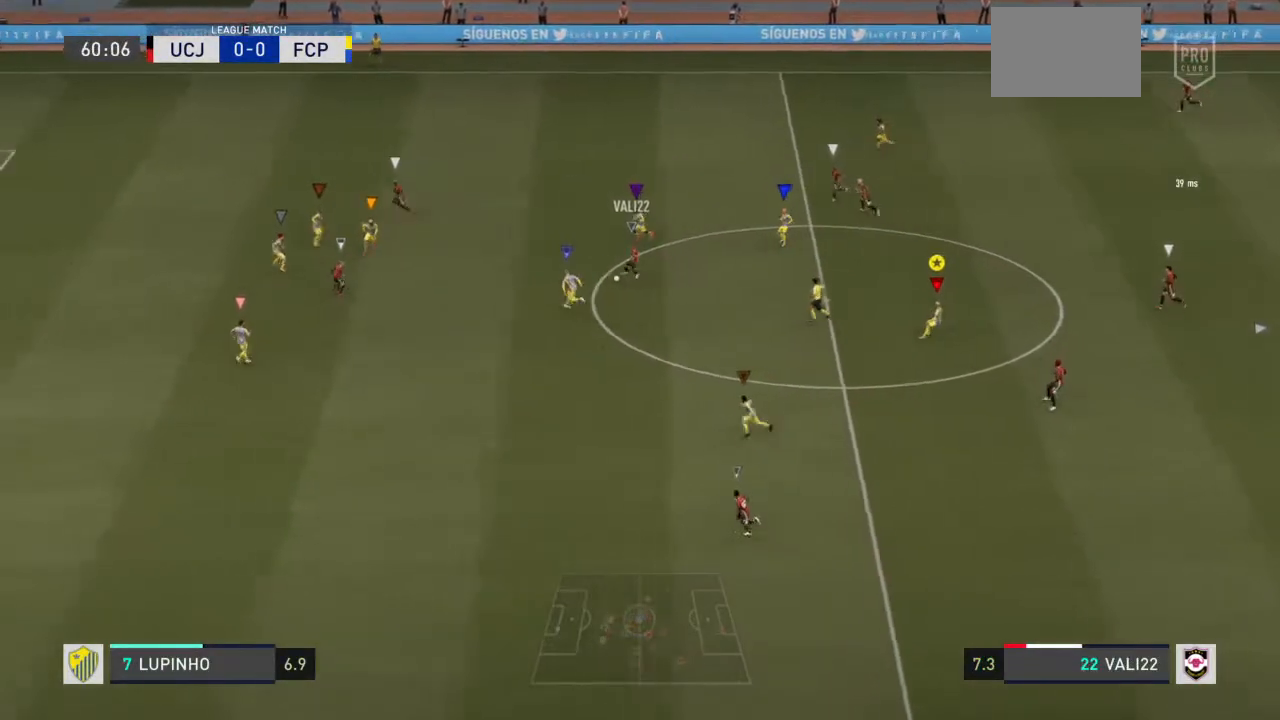
{"buttons": ["L1"], "left_stick": "center", "right_stick": "center", "events": []}
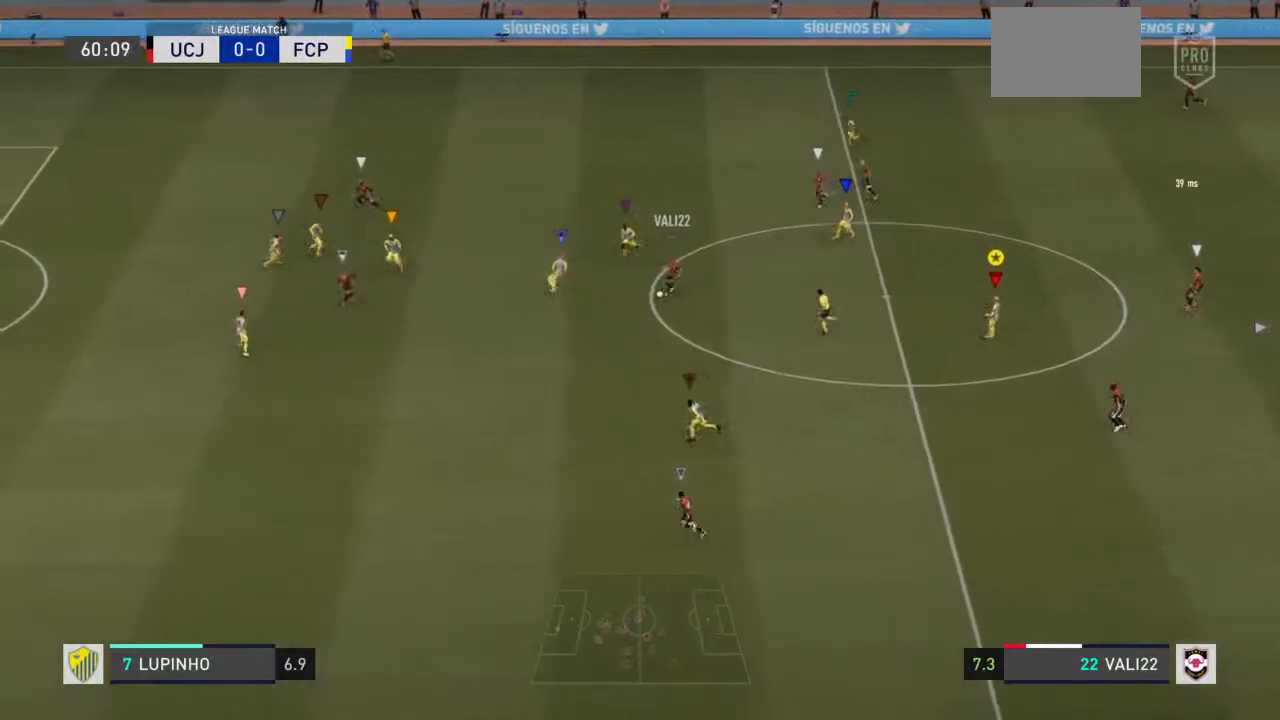
{"buttons": ["L1"], "left_stick": "center", "right_stick": "center", "events": []}
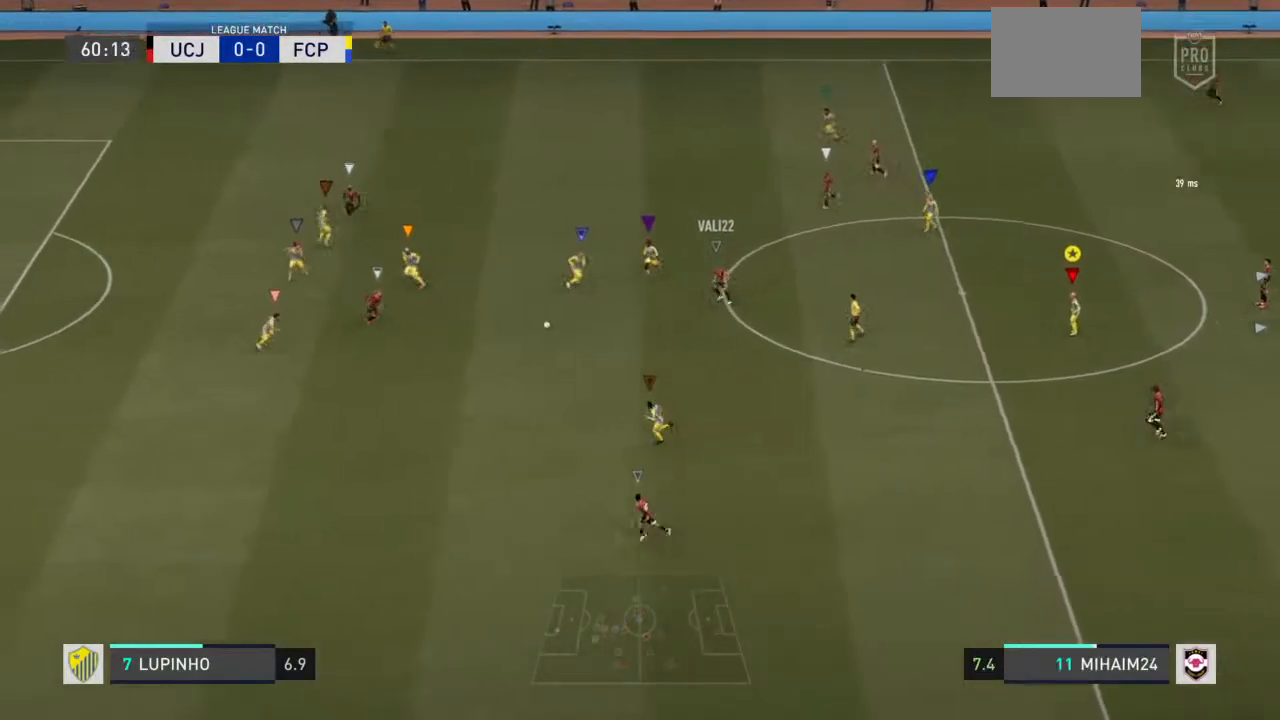
{"buttons": ["L1"], "left_stick": "center", "right_stick": "center", "events": []}
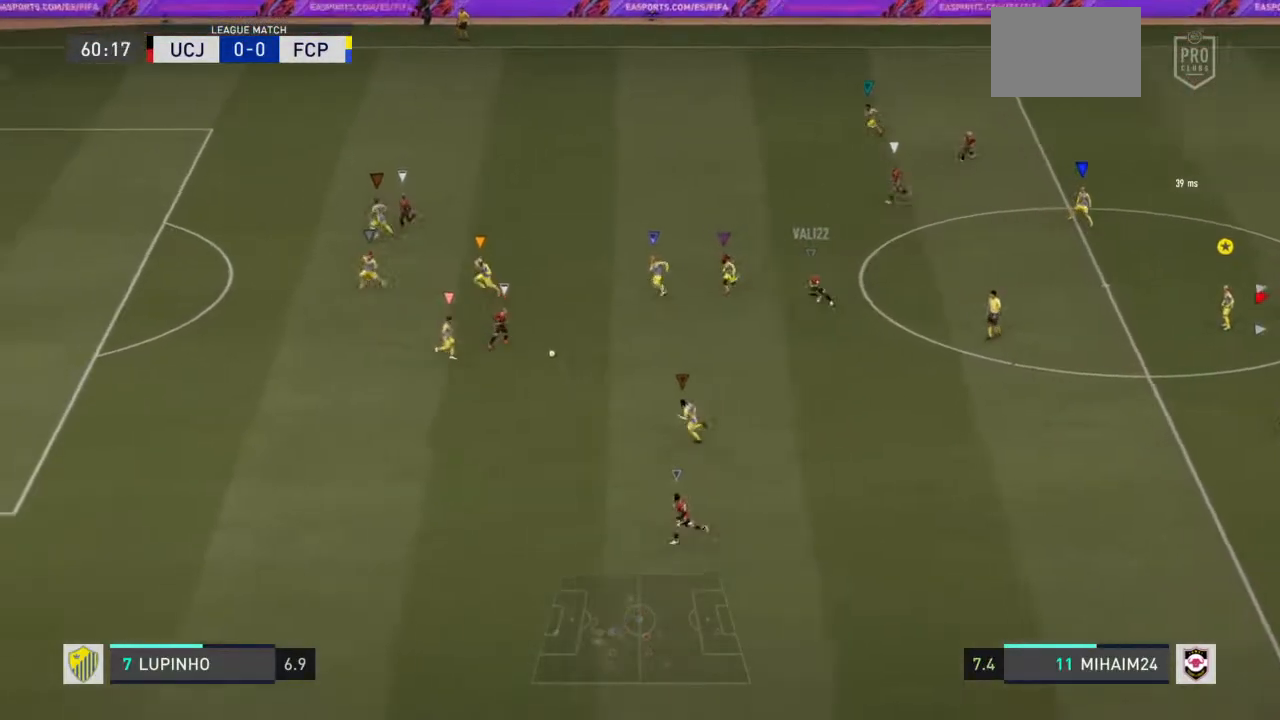
{"buttons": ["L1"], "left_stick": "center", "right_stick": "center", "events": []}
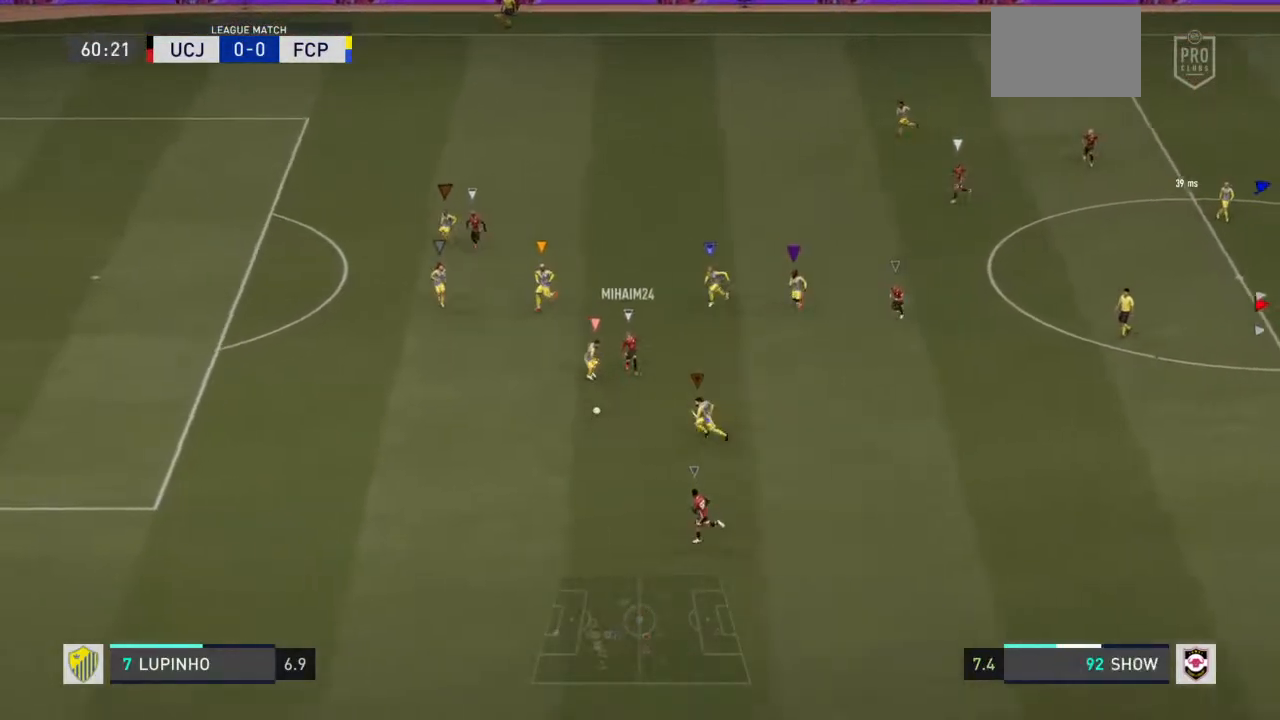
{"buttons": ["L1"], "left_stick": "center", "right_stick": "center", "events": []}
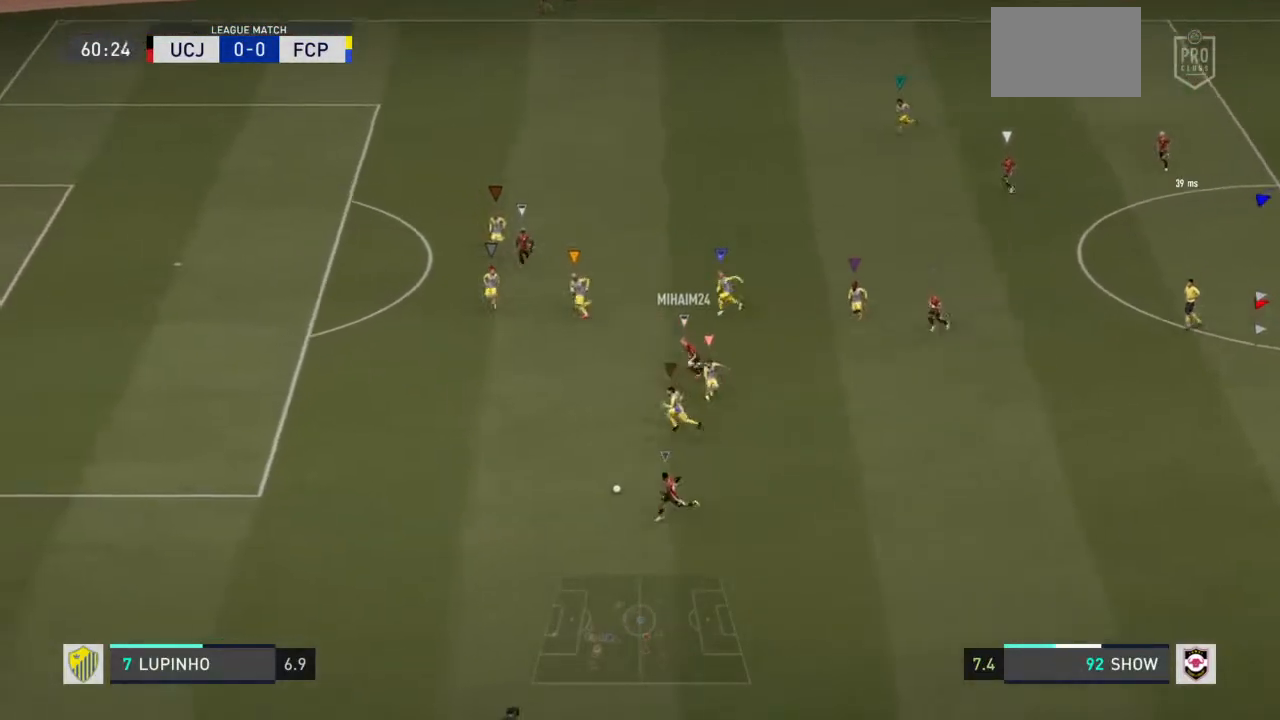
{"buttons": ["L1"], "left_stick": "center", "right_stick": "center", "events": []}
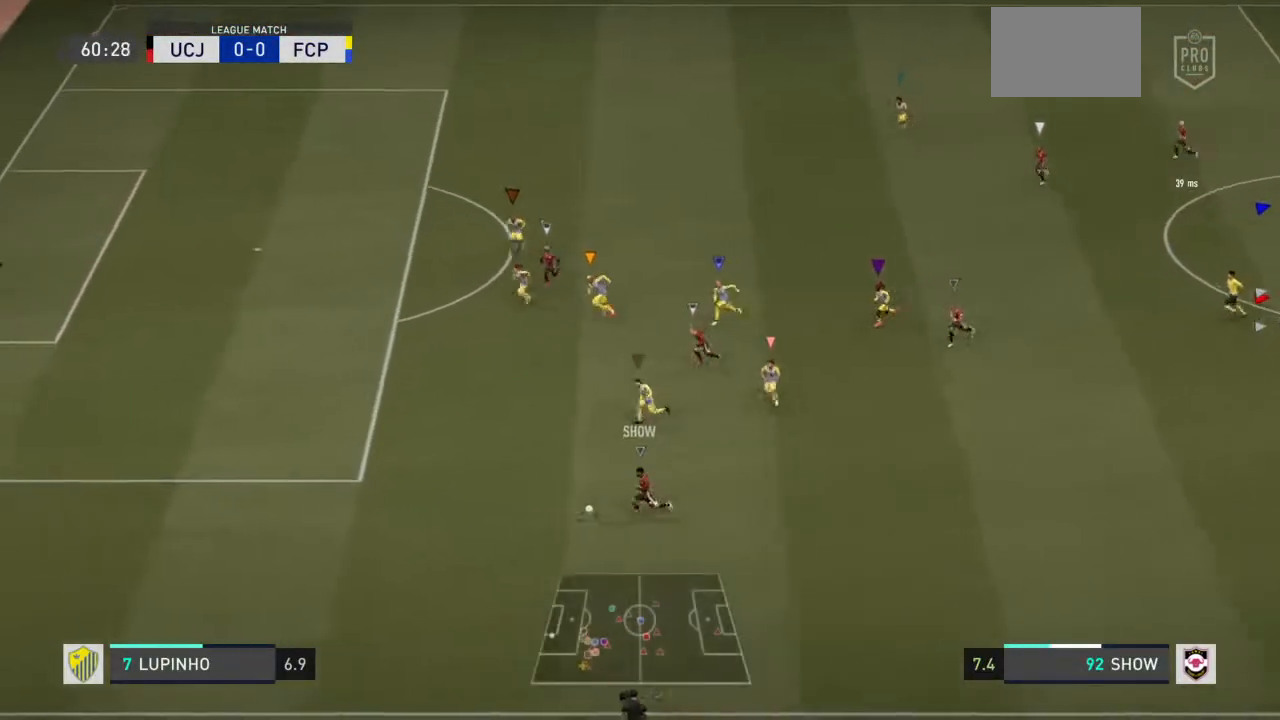
{"buttons": ["L1"], "left_stick": "center", "right_stick": "center"}
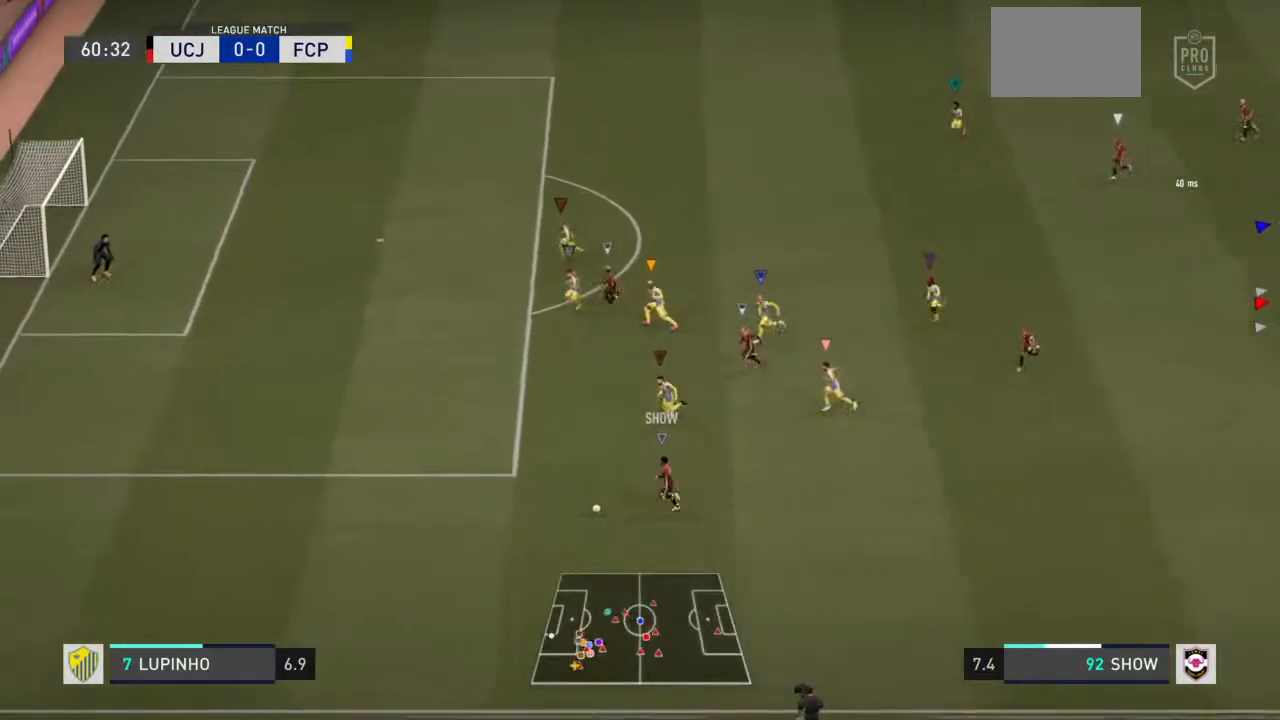
{"buttons": ["L1"], "left_stick": "center", "right_stick": "center"}